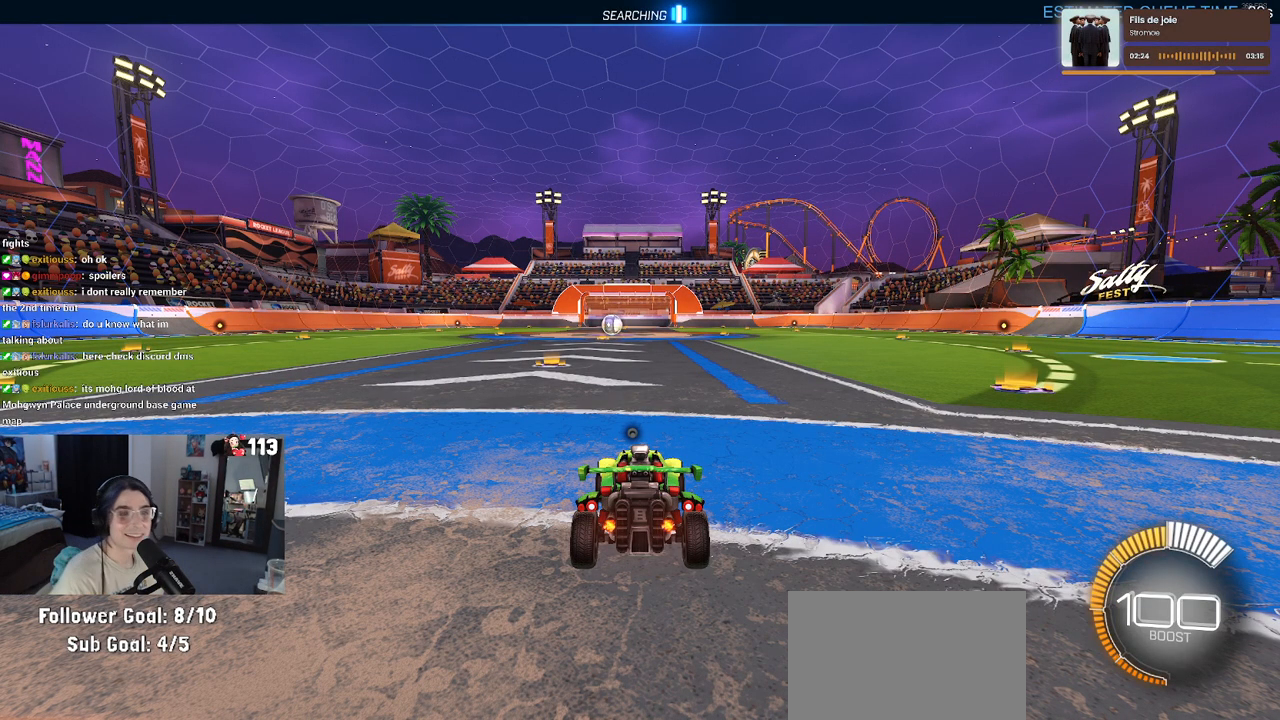
Gameplay with a controller (PlayStation layout); each line is a JSON object with the inputs held at the frame after it. "events" lists button and stick changes between this image and that frame as [ms after this image, input, new state], when the widget could be followed in between. Not read: R2.
{"buttons": [], "left_stick": "center", "right_stick": "center", "events": [[167, "TRIANGLE", "down"], [300, "TRIANGLE", "up"]]}
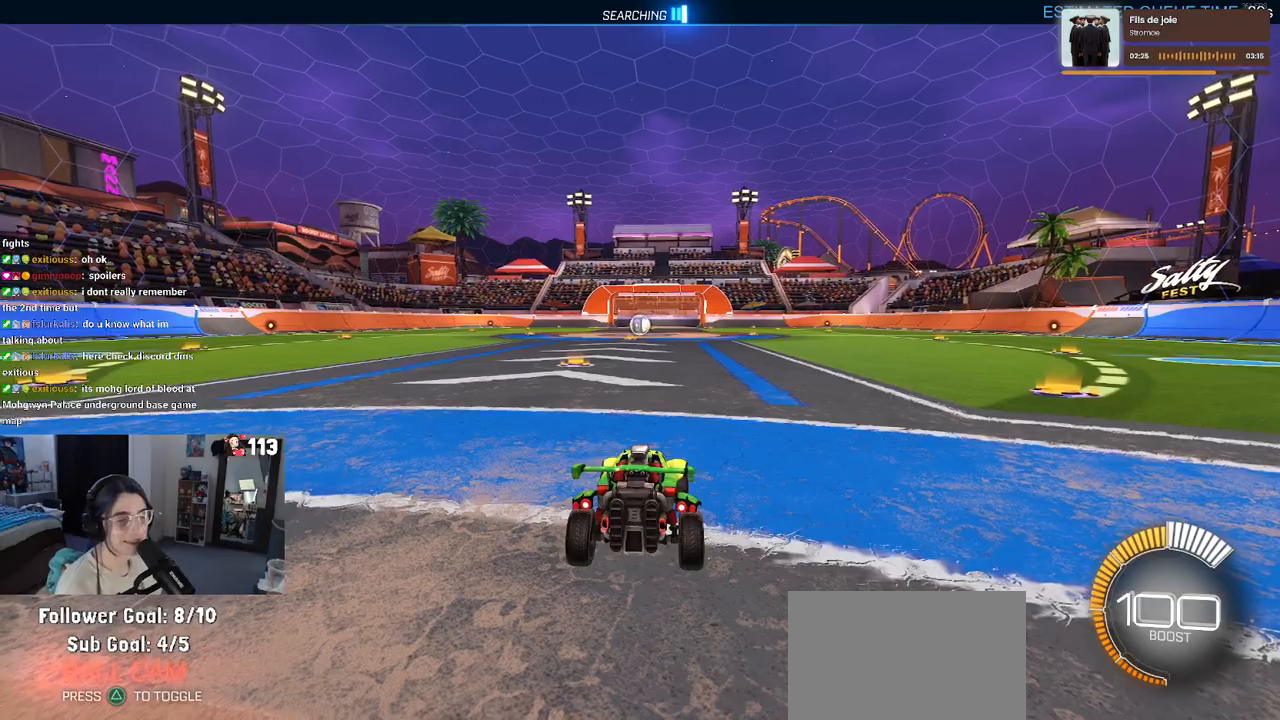
{"buttons": [], "left_stick": "center", "right_stick": "center", "events": []}
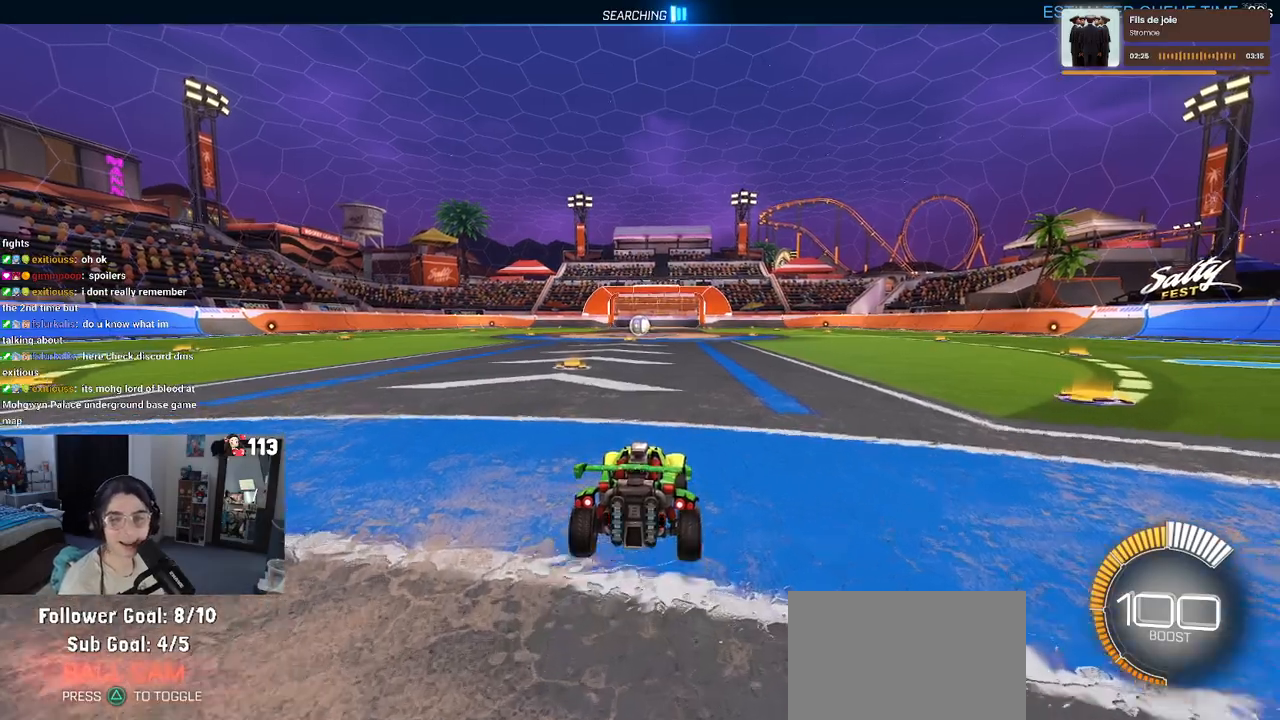
{"buttons": [], "left_stick": "center", "right_stick": "center", "events": [[200, "left_stick", "left"], [433, "left_stick", "center"]]}
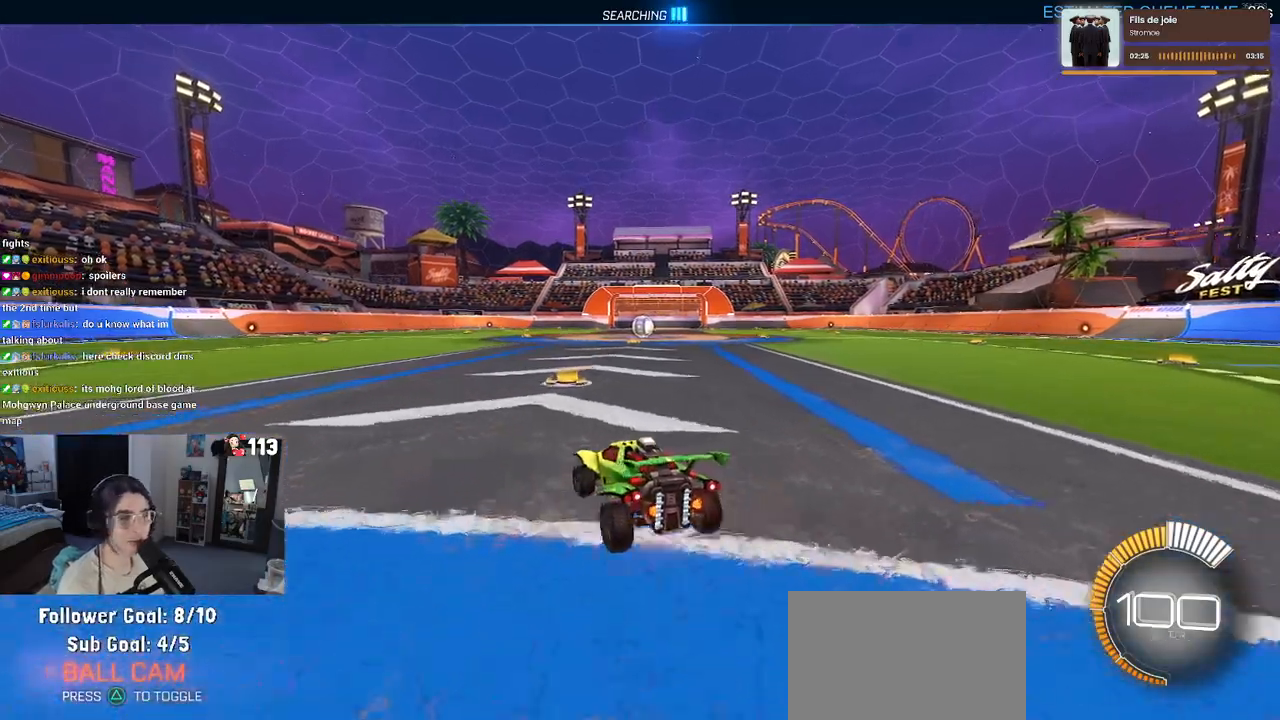
{"buttons": [], "left_stick": "center", "right_stick": "center", "events": [[50, "TRIANGLE", "down"], [117, "left_stick", "left"], [167, "TRIANGLE", "up"], [483, "left_stick", "center"]]}
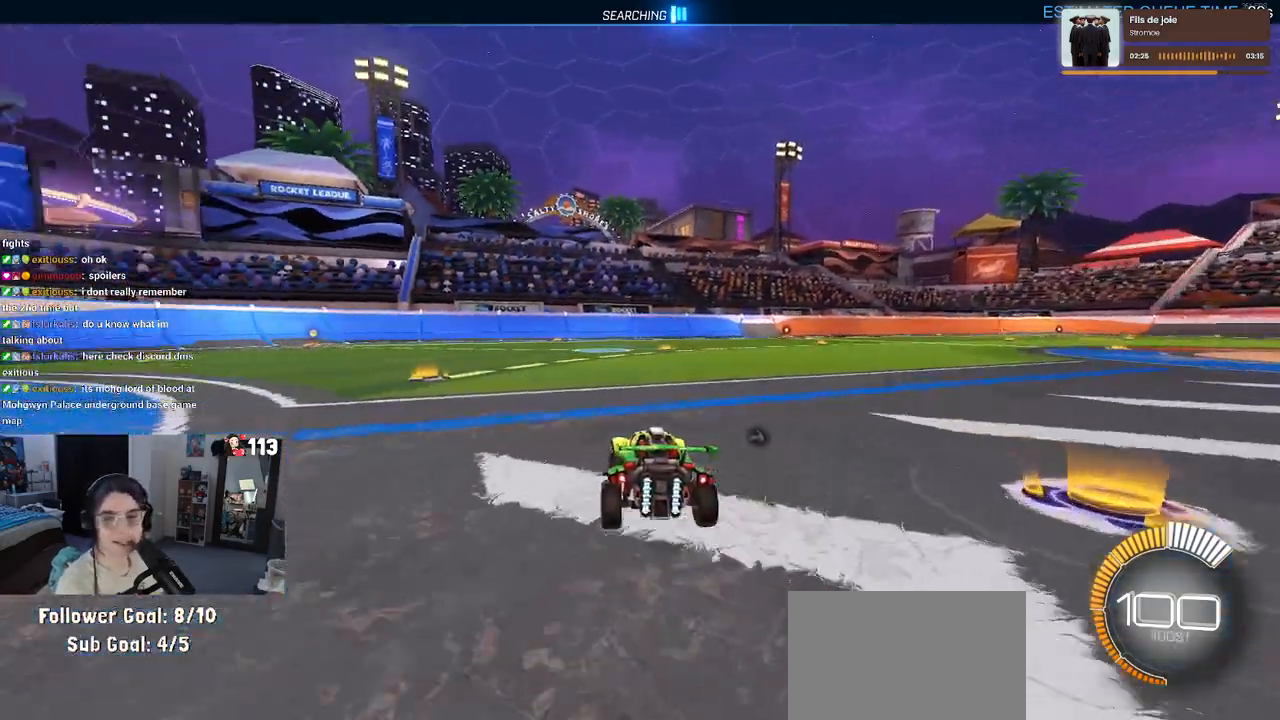
{"buttons": [], "left_stick": "center", "right_stick": "center", "events": [[200, "DPAD_UP", "down"], [267, "DPAD_UP", "up"]]}
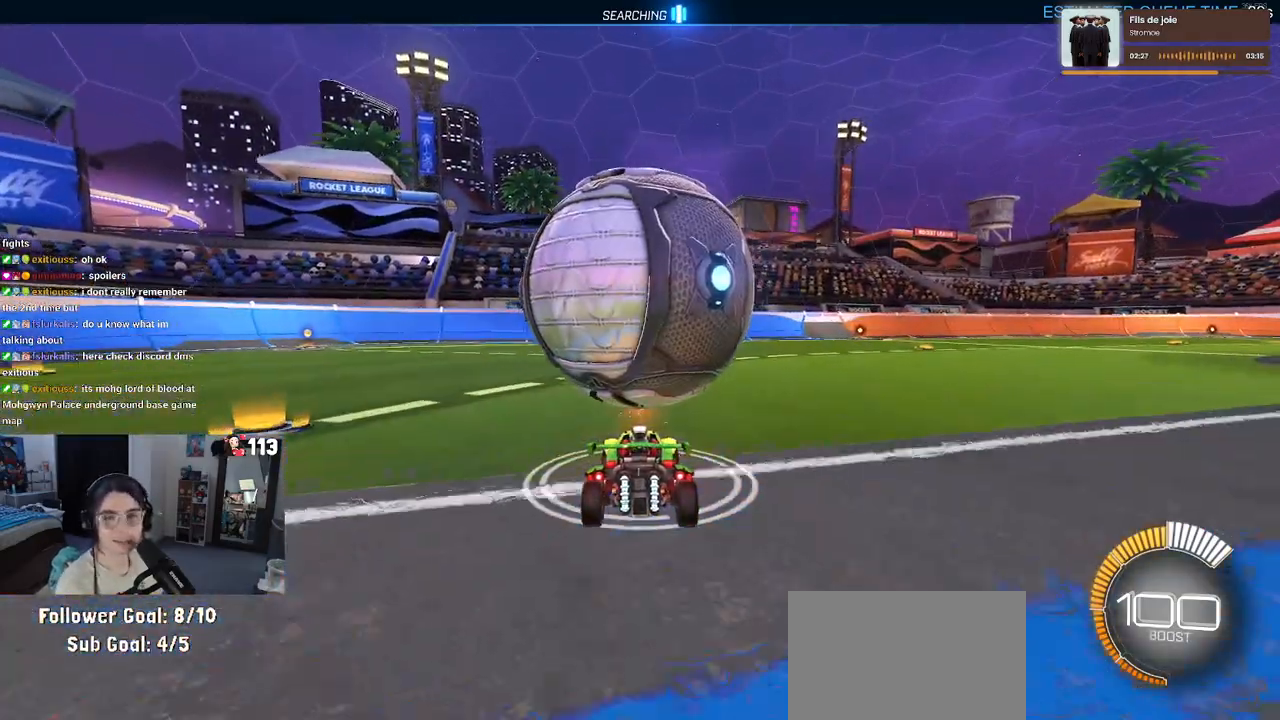
{"buttons": [], "left_stick": "center", "right_stick": "center", "events": [[17, "left_stick", "right"], [117, "left_stick", "center"], [350, "left_stick", "left"], [483, "left_stick", "center"]]}
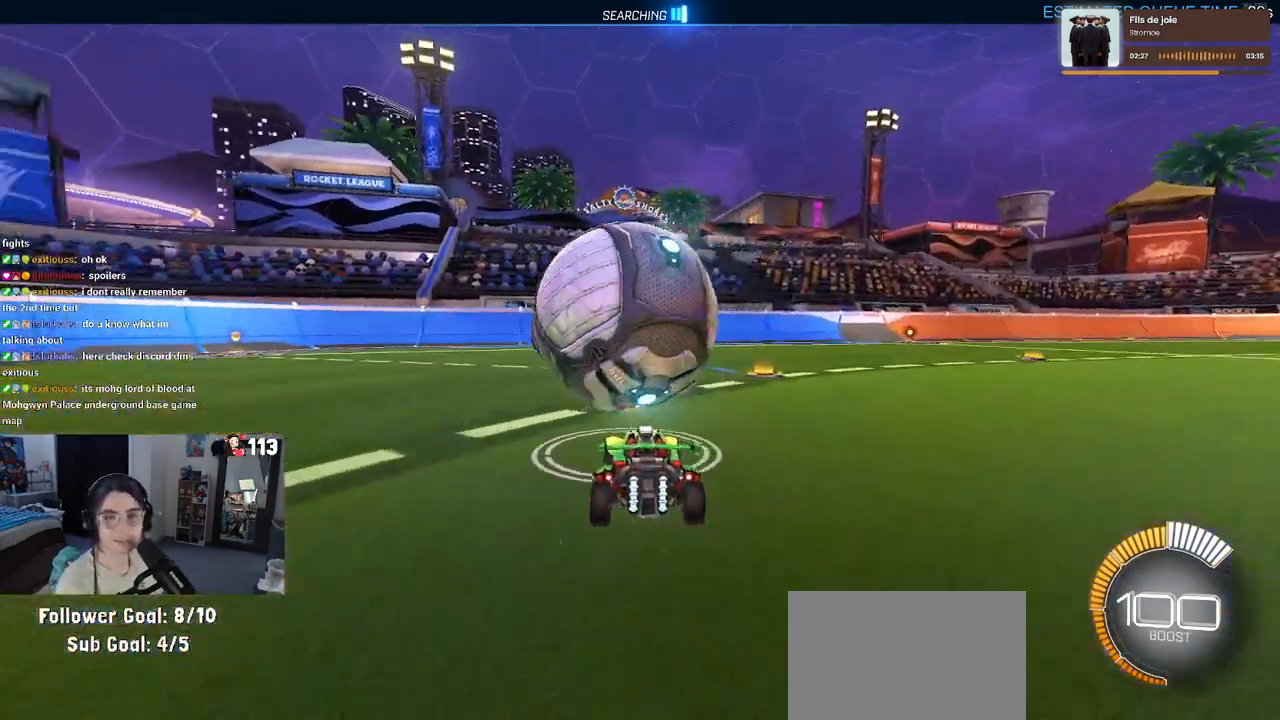
{"buttons": ["R1"], "left_stick": "center", "right_stick": "center", "events": [[17, "R1", "down"], [33, "left_stick", "right"], [150, "left_stick", "center"], [233, "left_stick", "left"], [317, "TRIANGLE", "down"], [417, "left_stick", "center"], [450, "TRIANGLE", "up"]]}
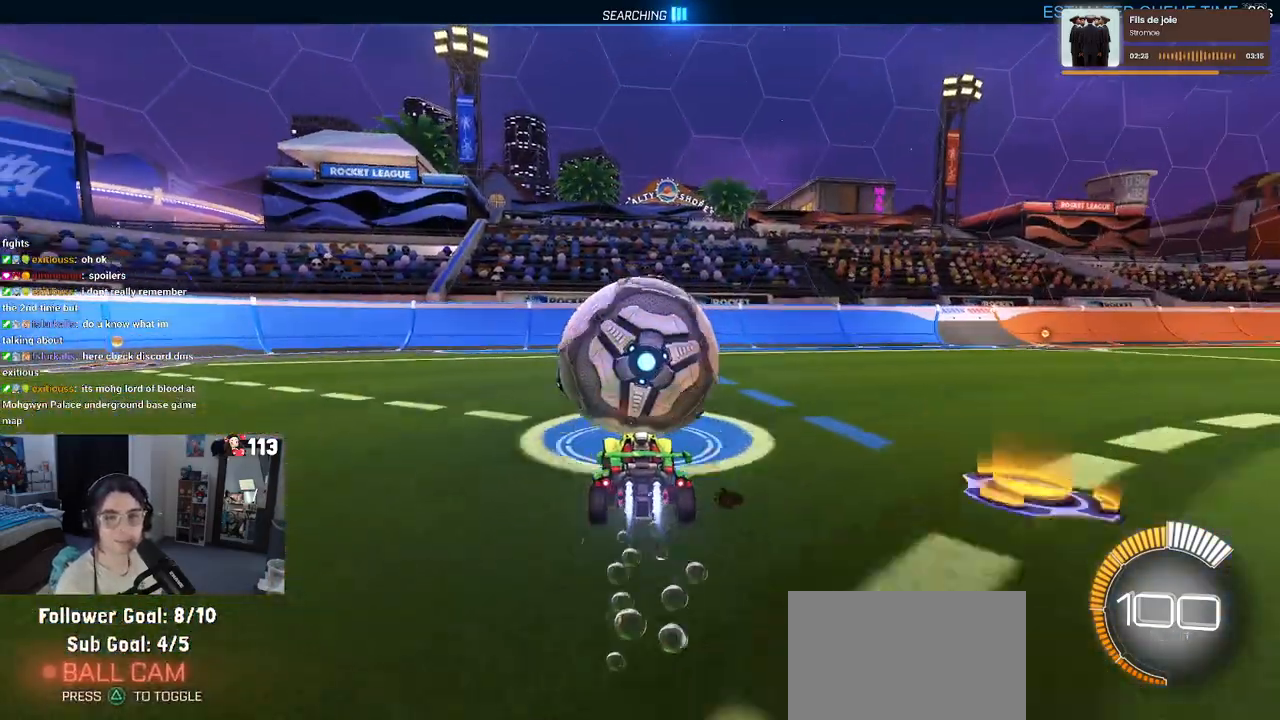
{"buttons": [], "left_stick": "center", "right_stick": "center", "events": [[117, "R1", "up"], [150, "L2", "down"], [317, "L2", "up"], [317, "left_stick", "left"], [450, "left_stick", "center"]]}
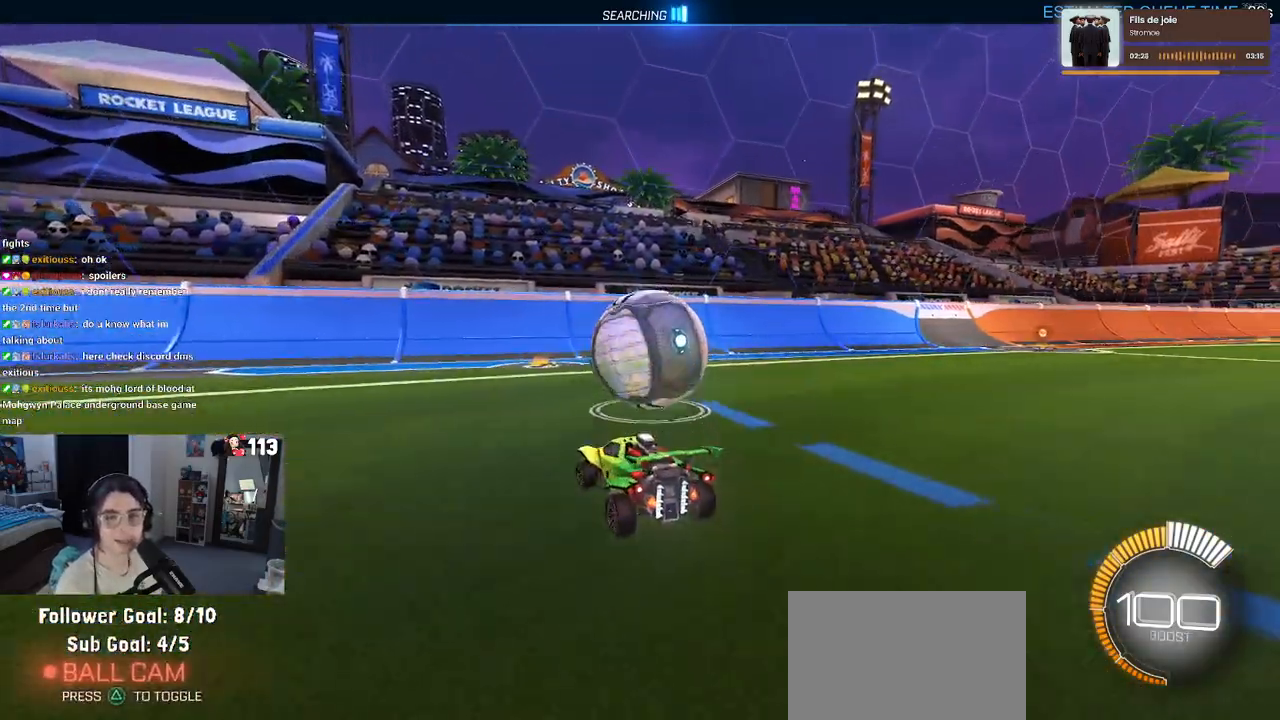
{"buttons": ["R1"], "left_stick": "center", "right_stick": "center", "events": [[50, "left_stick", "right"], [267, "left_stick", "center"], [350, "R1", "down"]]}
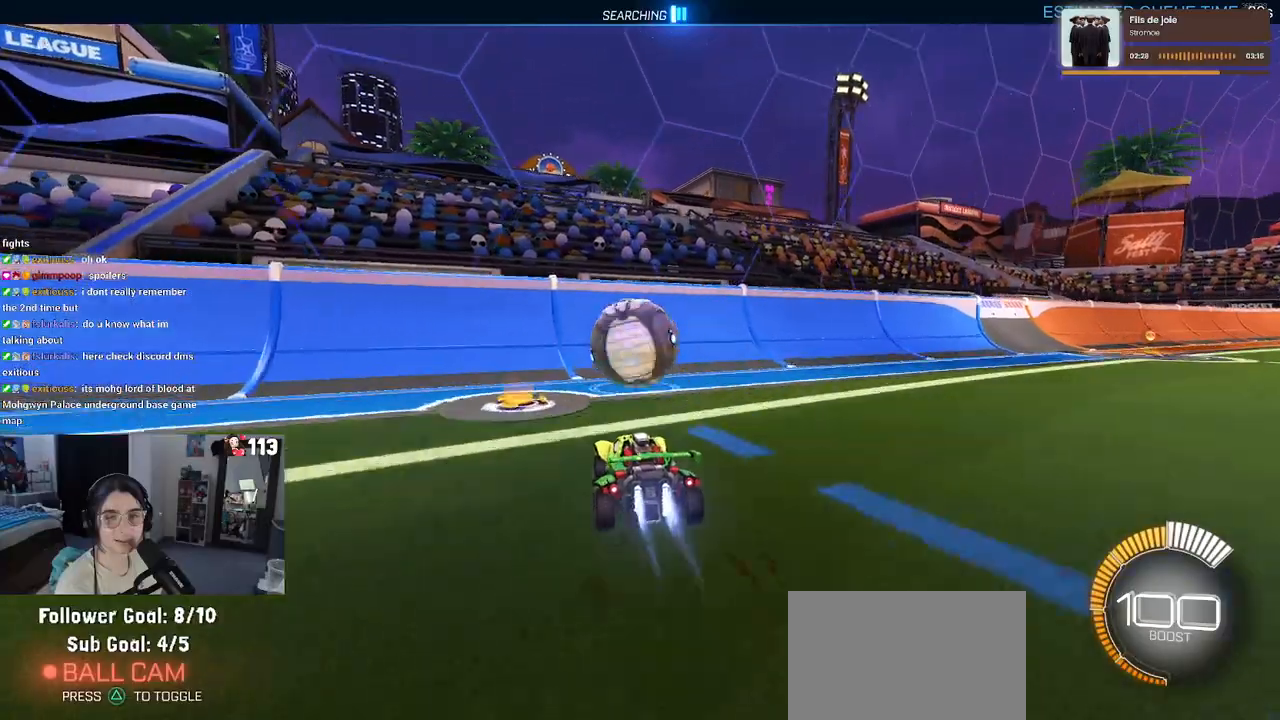
{"buttons": [], "left_stick": "center", "right_stick": "center", "events": [[200, "left_stick", "left"], [300, "left_stick", "center"], [417, "R1", "up"]]}
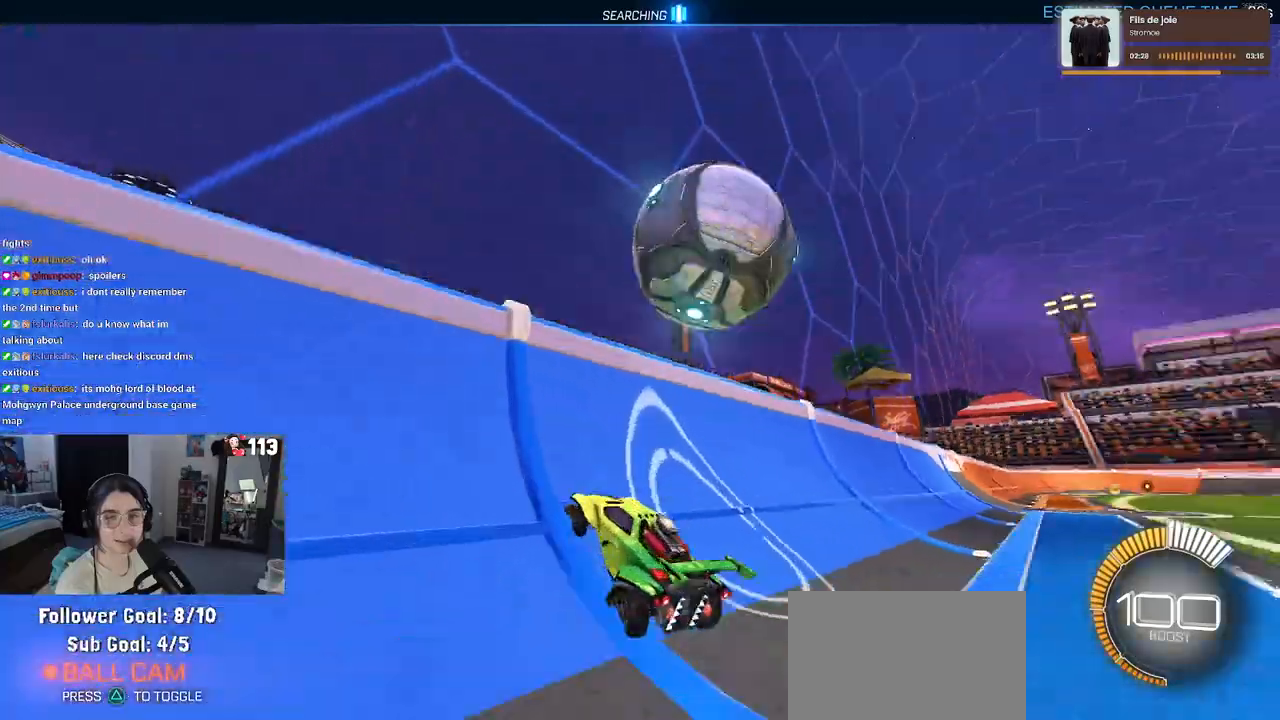
{"buttons": ["L1"], "left_stick": "up", "right_stick": "center", "events": [[33, "left_stick", "right"], [317, "CROSS", "down"], [350, "L1", "down"], [483, "CROSS", "up"], [483, "left_stick", "up"]]}
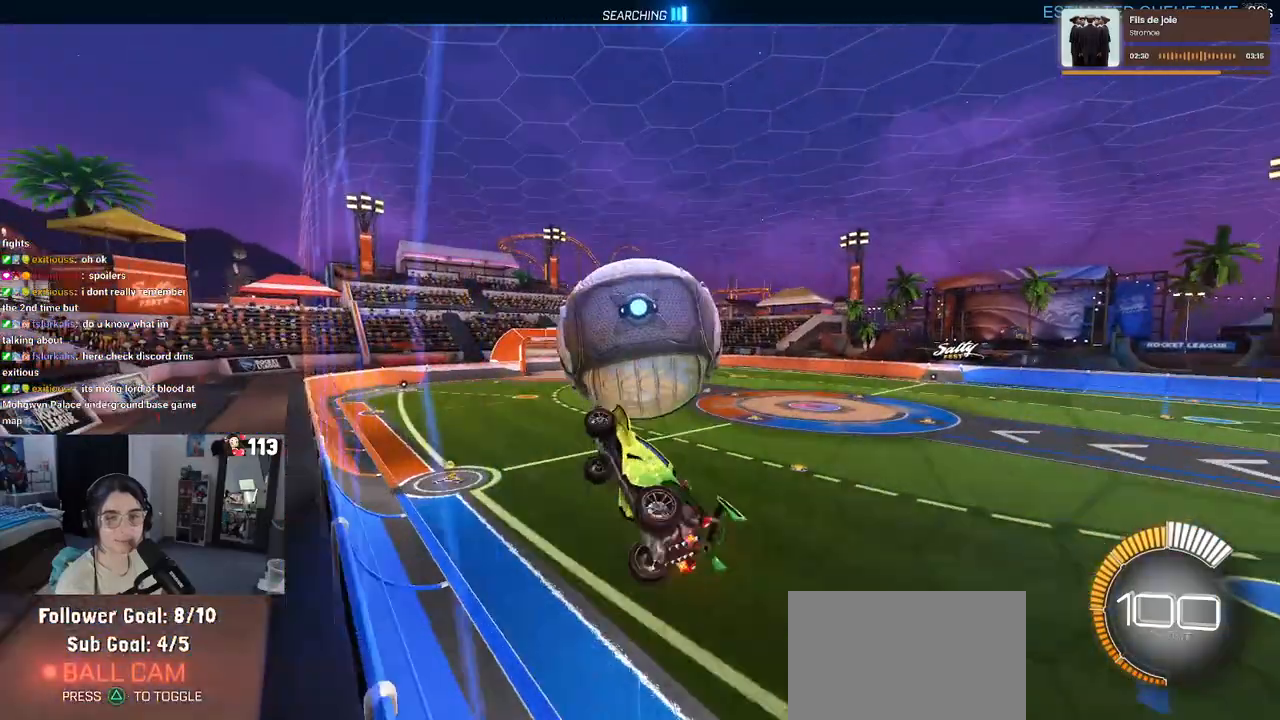
{"buttons": ["L1", "R1"], "left_stick": "down-left", "right_stick": "center", "events": [[17, "left_stick", "center"], [100, "left_stick", "left"], [200, "left_stick", "center"], [350, "R1", "down"], [367, "left_stick", "left"], [417, "left_stick", "down-left"]]}
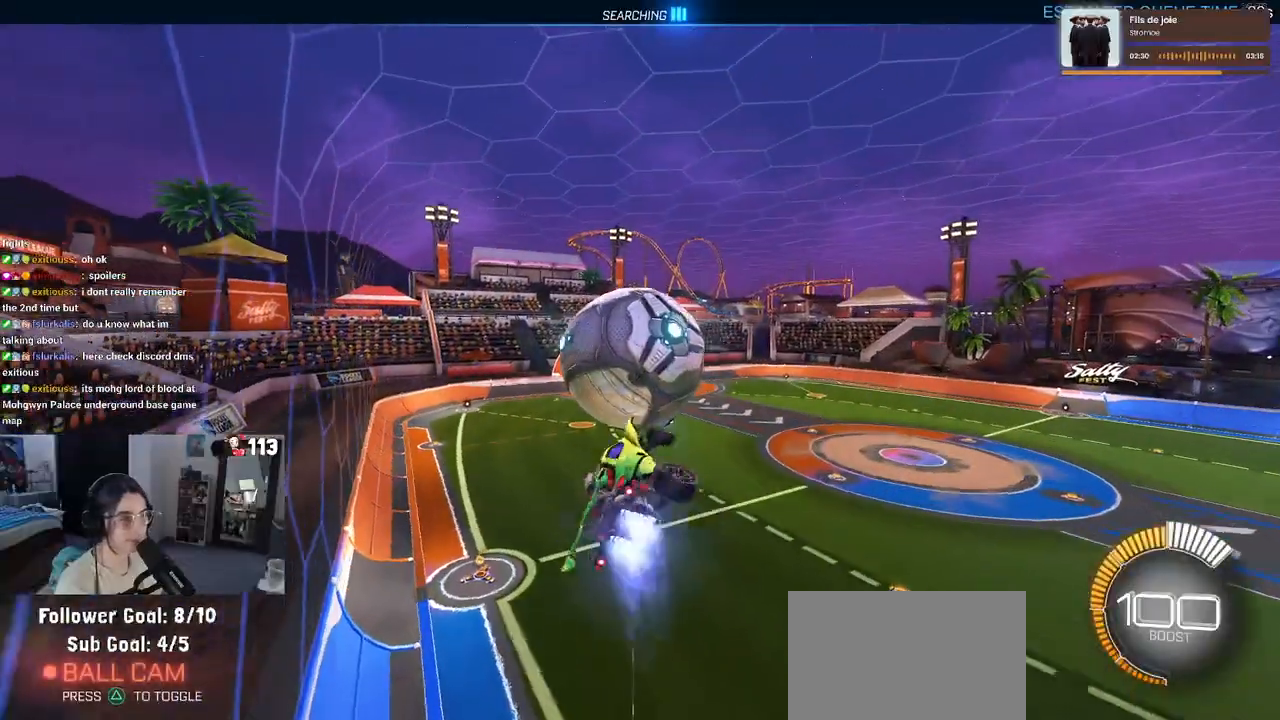
{"buttons": ["CROSS", "R1"], "left_stick": "center", "right_stick": "center", "events": [[33, "R1", "up"], [150, "L1", "up"], [217, "R1", "down"], [300, "left_stick", "center"], [367, "left_stick", "up"], [433, "CROSS", "down"], [500, "left_stick", "center"]]}
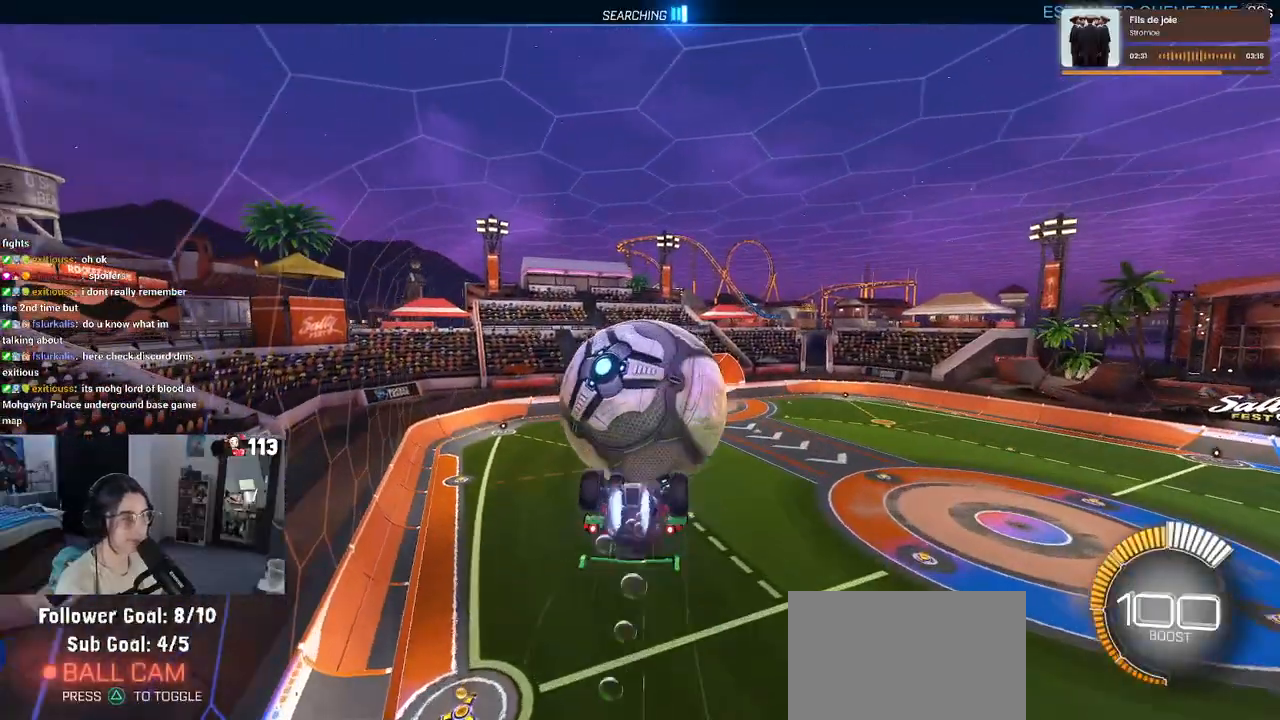
{"buttons": [], "left_stick": "down-right", "right_stick": "center", "events": [[33, "left_stick", "down"], [50, "CROSS", "up"], [333, "R1", "up"], [400, "left_stick", "down-right"]]}
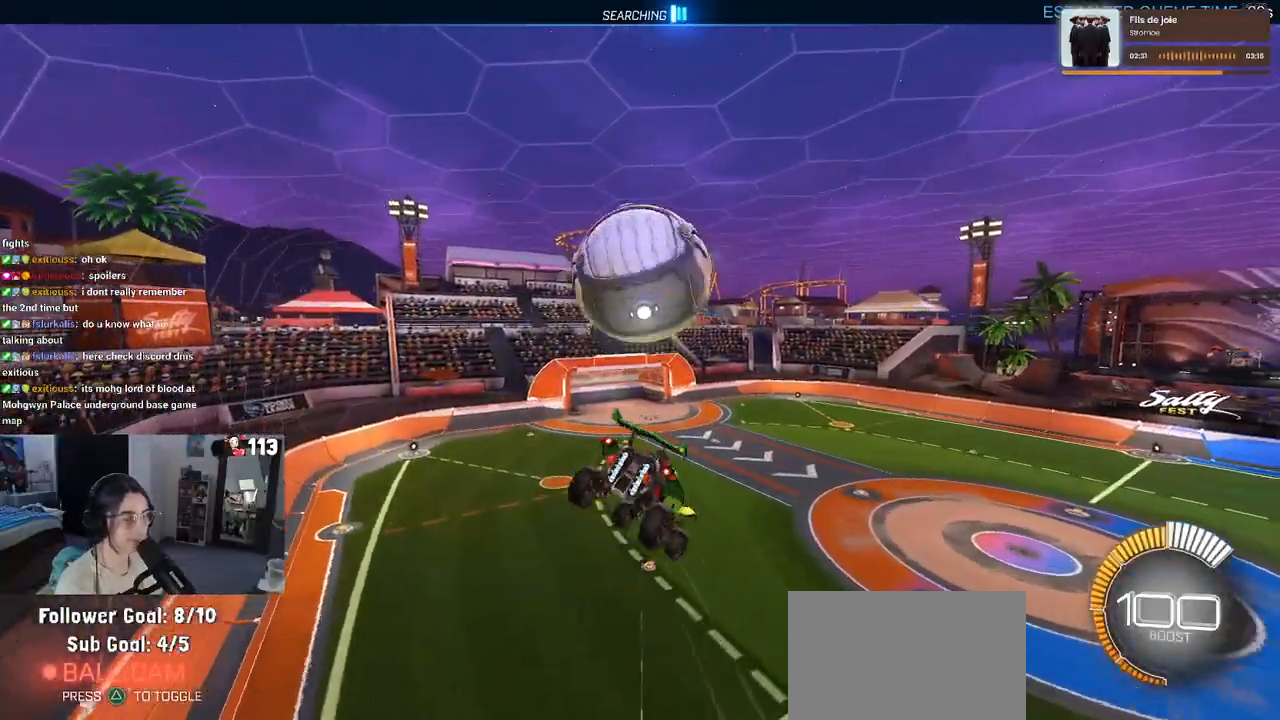
{"buttons": [], "left_stick": "right", "right_stick": "center", "events": [[450, "left_stick", "right"]]}
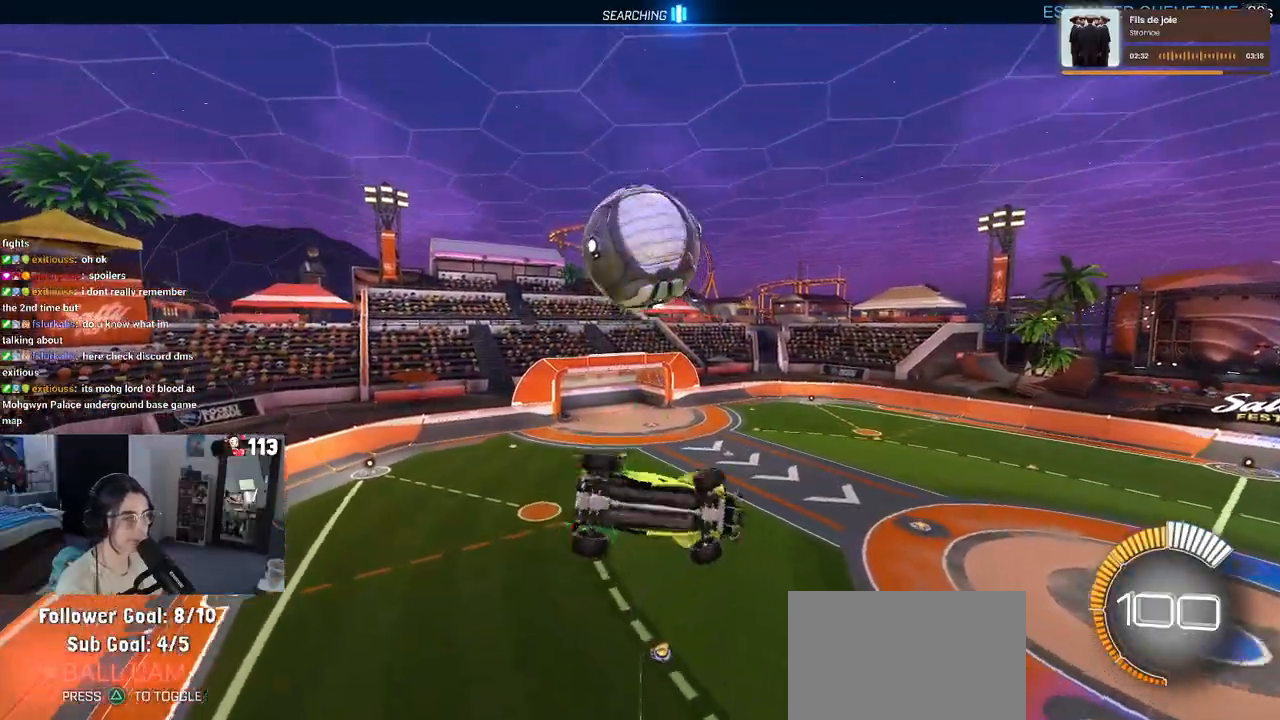
{"buttons": [], "left_stick": "up-right", "right_stick": "center", "events": [[50, "L1", "down"], [83, "R1", "down"], [317, "R1", "up"], [317, "left_stick", "up-right"], [467, "L1", "up"]]}
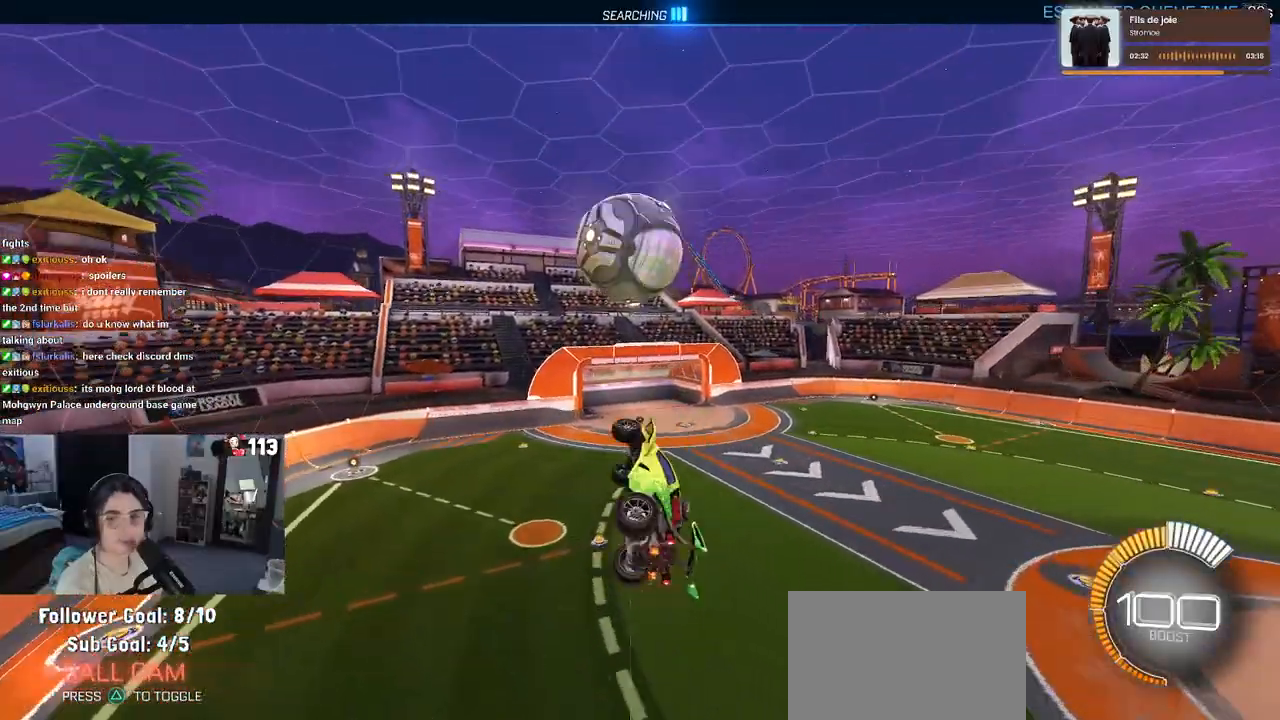
{"buttons": ["SQUARE"], "left_stick": "right", "right_stick": "center", "events": [[17, "R1", "down"], [50, "left_stick", "right"], [183, "R1", "up"], [483, "SQUARE", "down"]]}
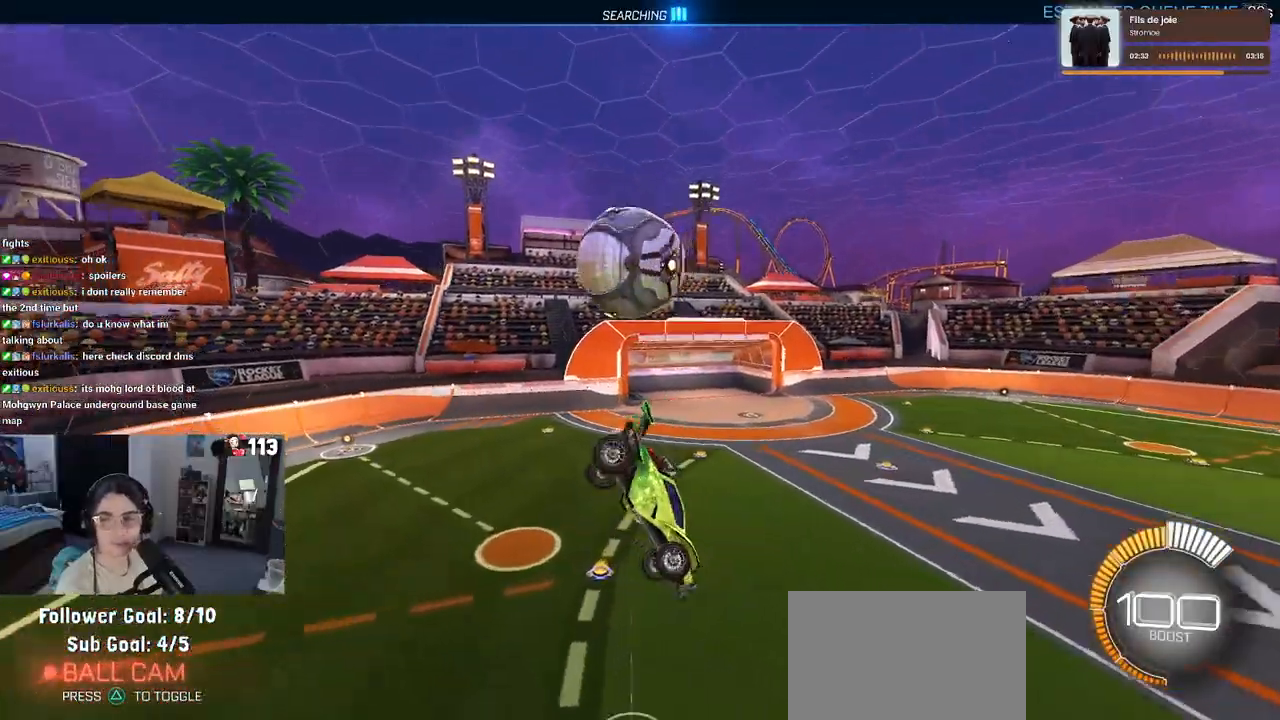
{"buttons": ["SQUARE"], "left_stick": "center", "right_stick": "center", "events": [[67, "left_stick", "up-right"], [183, "left_stick", "center"]]}
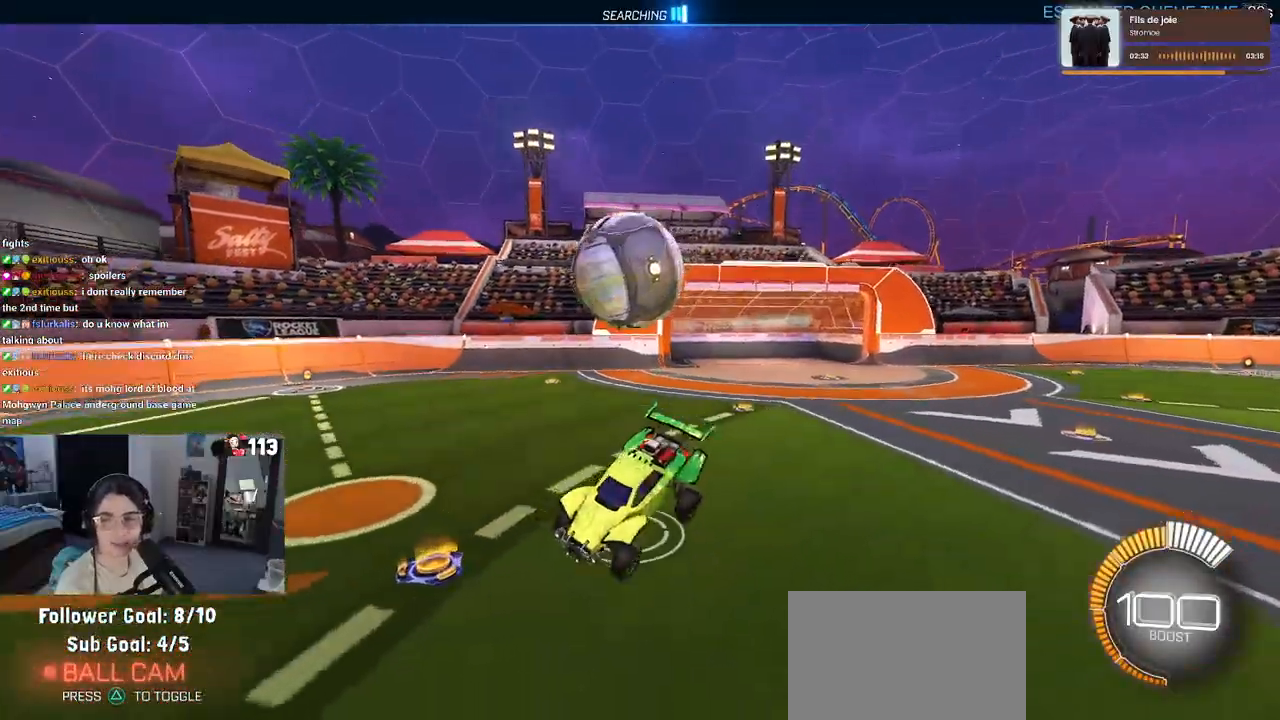
{"buttons": ["CROSS", "SQUARE"], "left_stick": "down-right", "right_stick": "center", "events": [[83, "left_stick", "down-right"], [250, "CROSS", "down"]]}
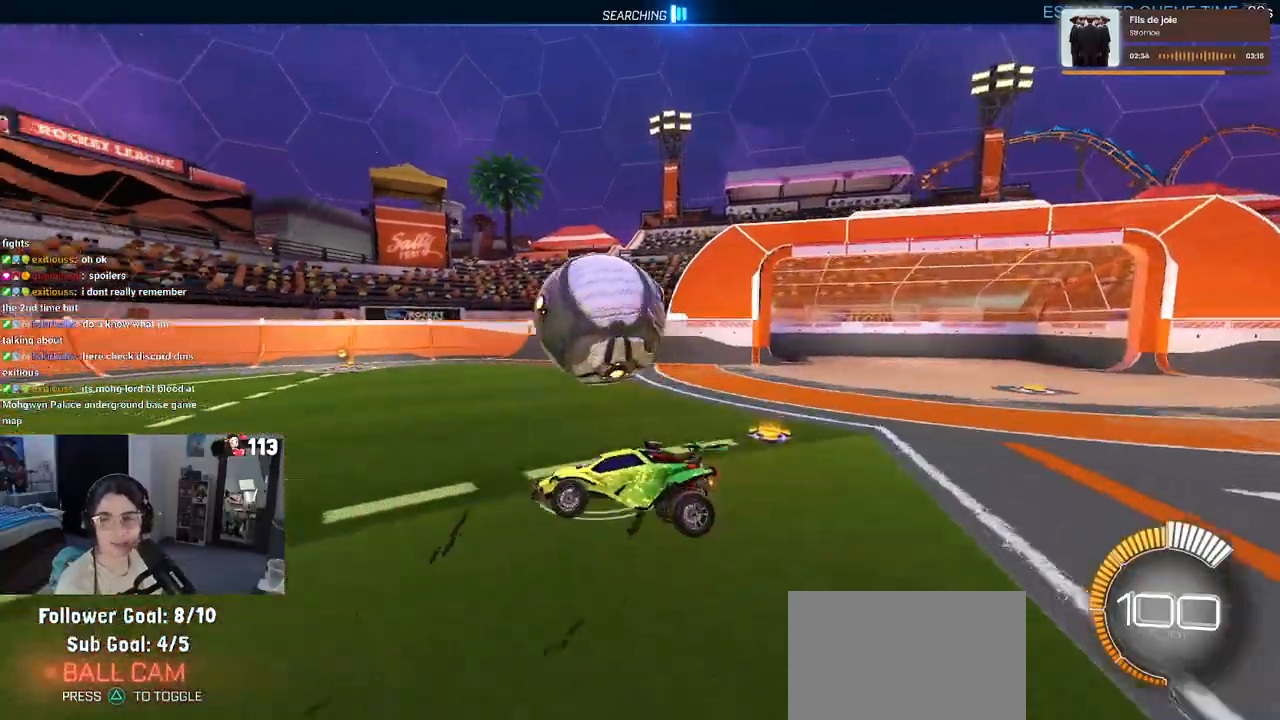
{"buttons": ["L1", "R1"], "left_stick": "up", "right_stick": "center", "events": [[267, "CROSS", "up"], [267, "L1", "down"], [283, "SQUARE", "up"], [283, "left_stick", "up-right"], [367, "R1", "down"], [433, "left_stick", "up"]]}
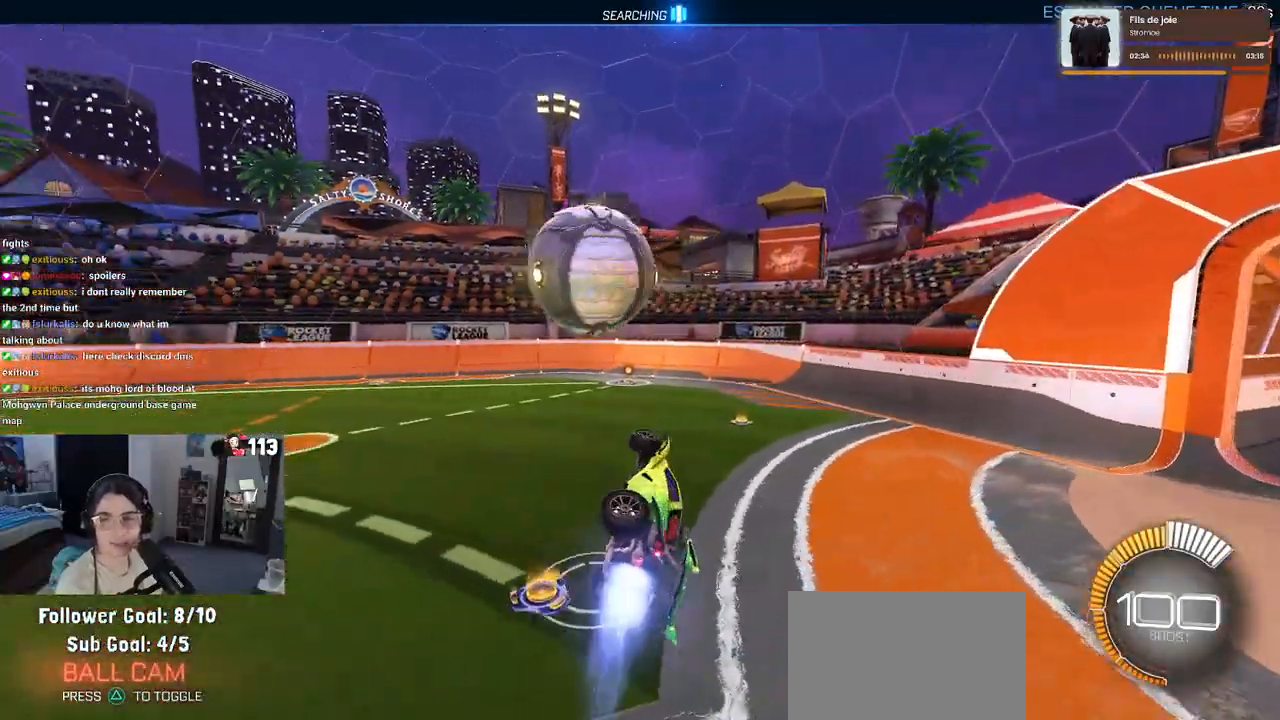
{"buttons": ["SQUARE", "R1"], "left_stick": "down-left", "right_stick": "center", "events": [[33, "L1", "up"], [33, "R1", "up"], [117, "left_stick", "up-left"], [383, "R1", "down"], [500, "SQUARE", "down"], [500, "left_stick", "down-left"]]}
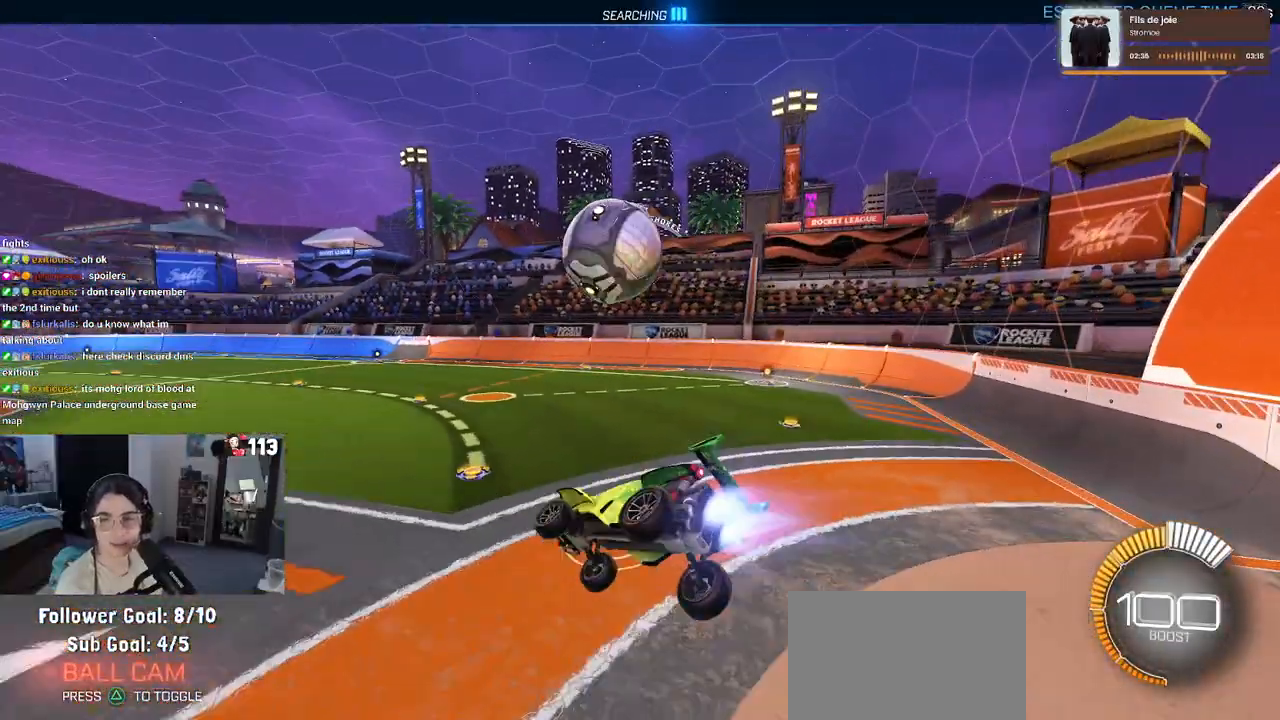
{"buttons": ["SQUARE"], "left_stick": "center", "right_stick": "center", "events": [[400, "left_stick", "down-right"], [450, "R1", "up"], [483, "left_stick", "center"]]}
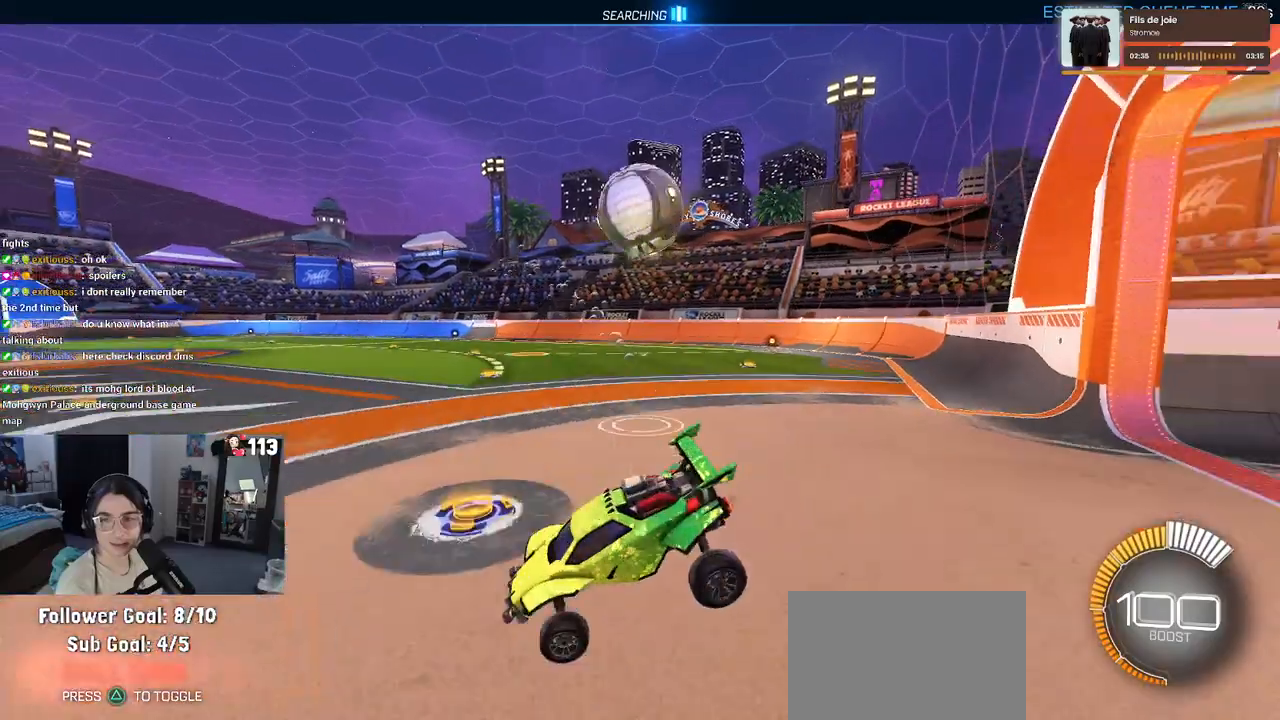
{"buttons": ["R1"], "left_stick": "down-right", "right_stick": "center", "events": [[50, "SQUARE", "up"], [250, "R1", "down"], [350, "left_stick", "right"], [417, "left_stick", "down-right"]]}
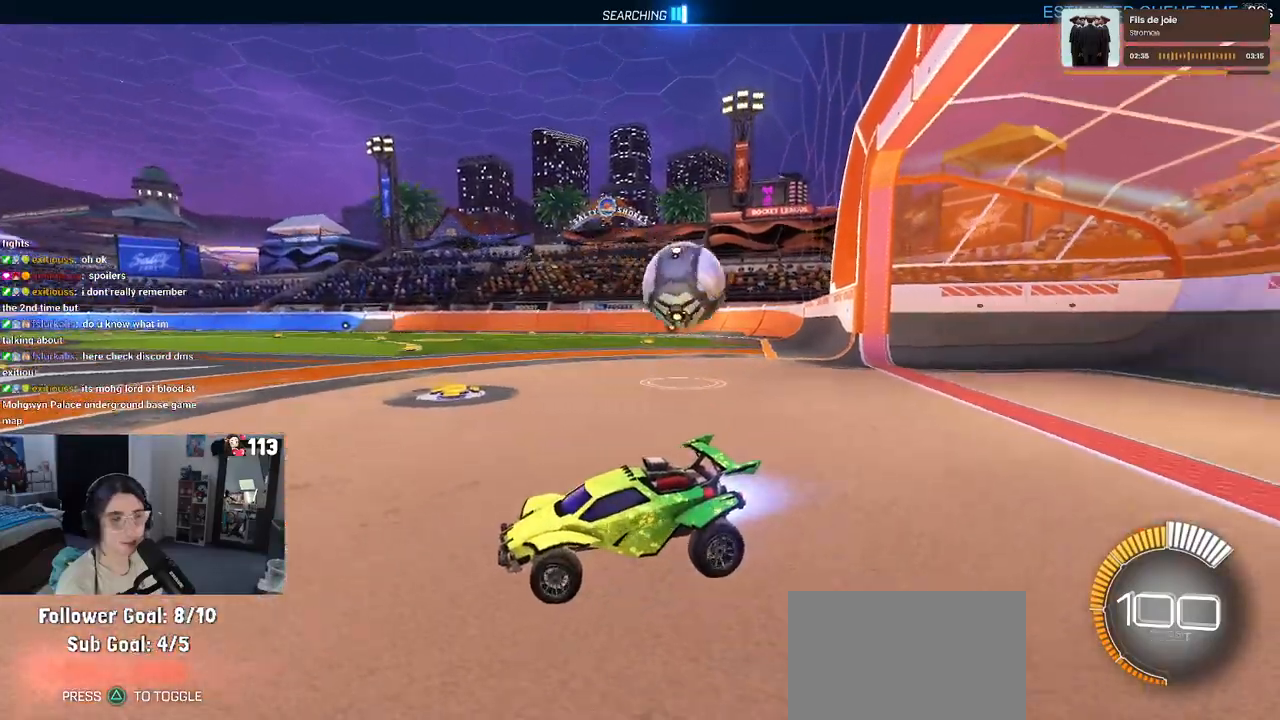
{"buttons": ["R1", "R3"], "left_stick": "center", "right_stick": "center", "events": [[250, "R1", "up"], [333, "left_stick", "center"], [400, "R1", "down"], [450, "R3", "down"]]}
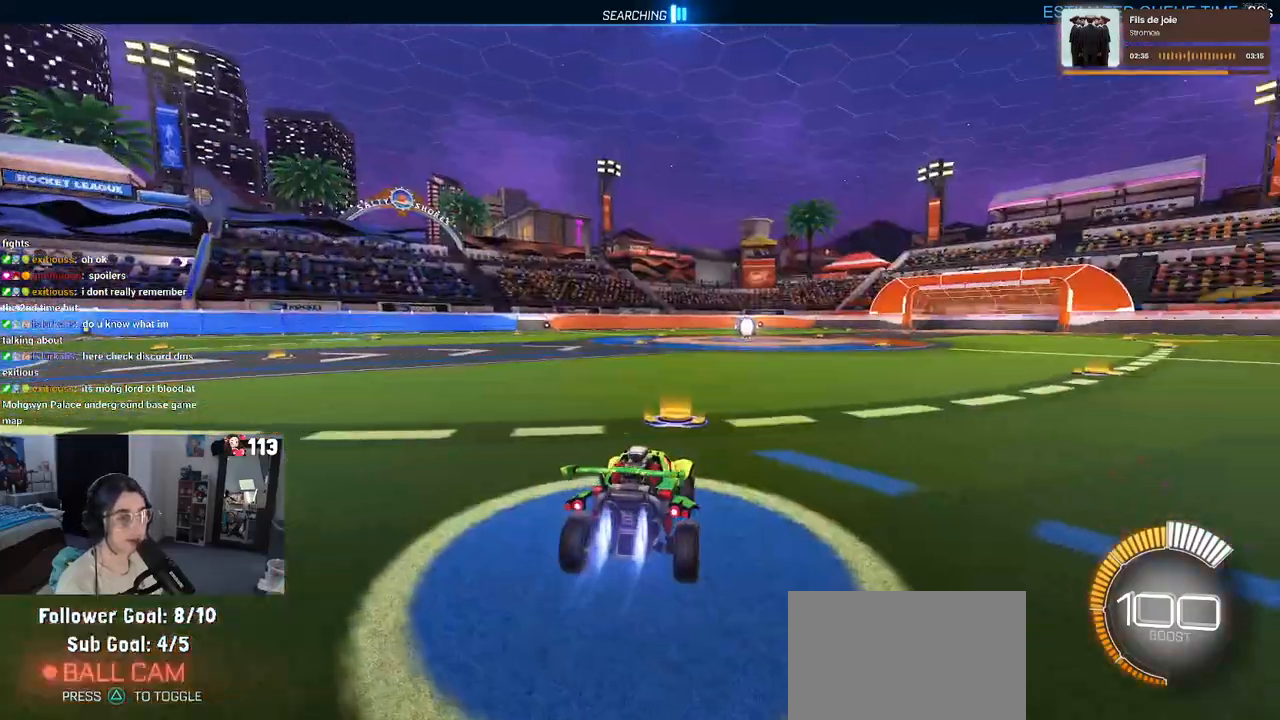
{"buttons": ["R1"], "left_stick": "center", "right_stick": "center", "events": [[50, "R3", "up"], [100, "left_stick", "left"], [300, "TRIANGLE", "down"], [367, "left_stick", "center"], [450, "TRIANGLE", "up"]]}
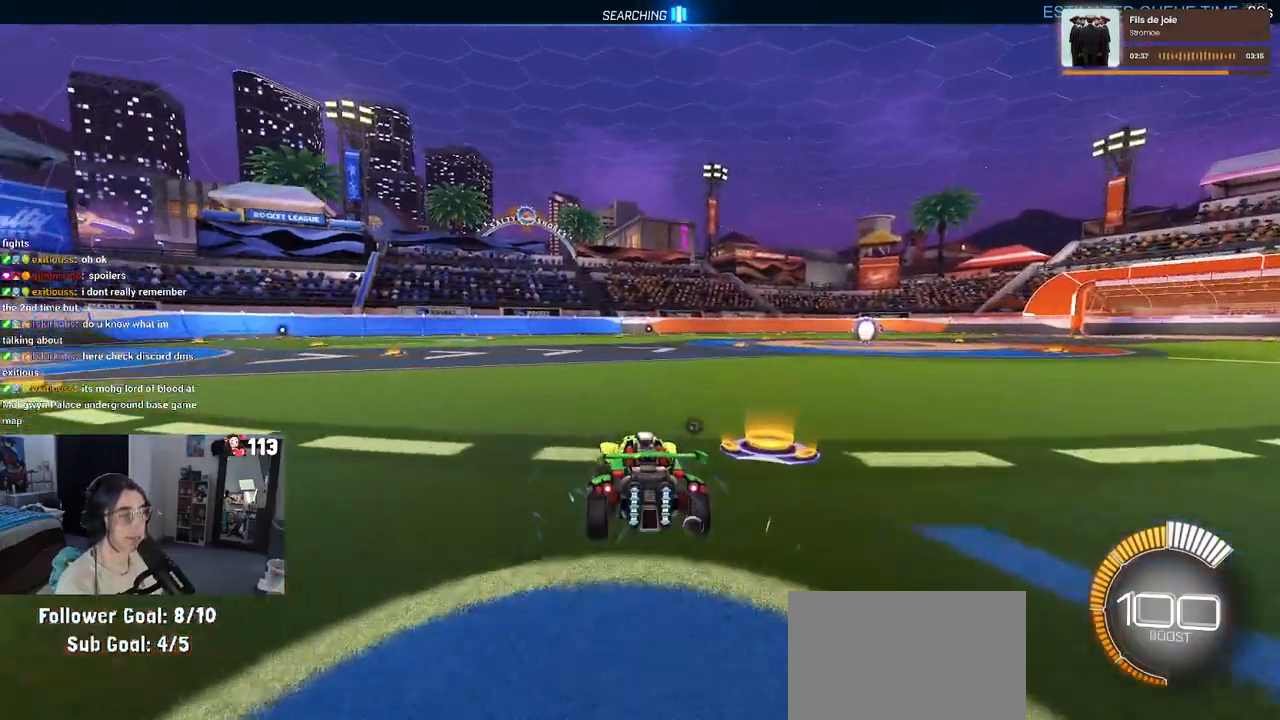
{"buttons": [], "left_stick": "center", "right_stick": "center", "events": [[17, "R1", "up"], [67, "DPAD_UP", "down"], [150, "DPAD_UP", "up"]]}
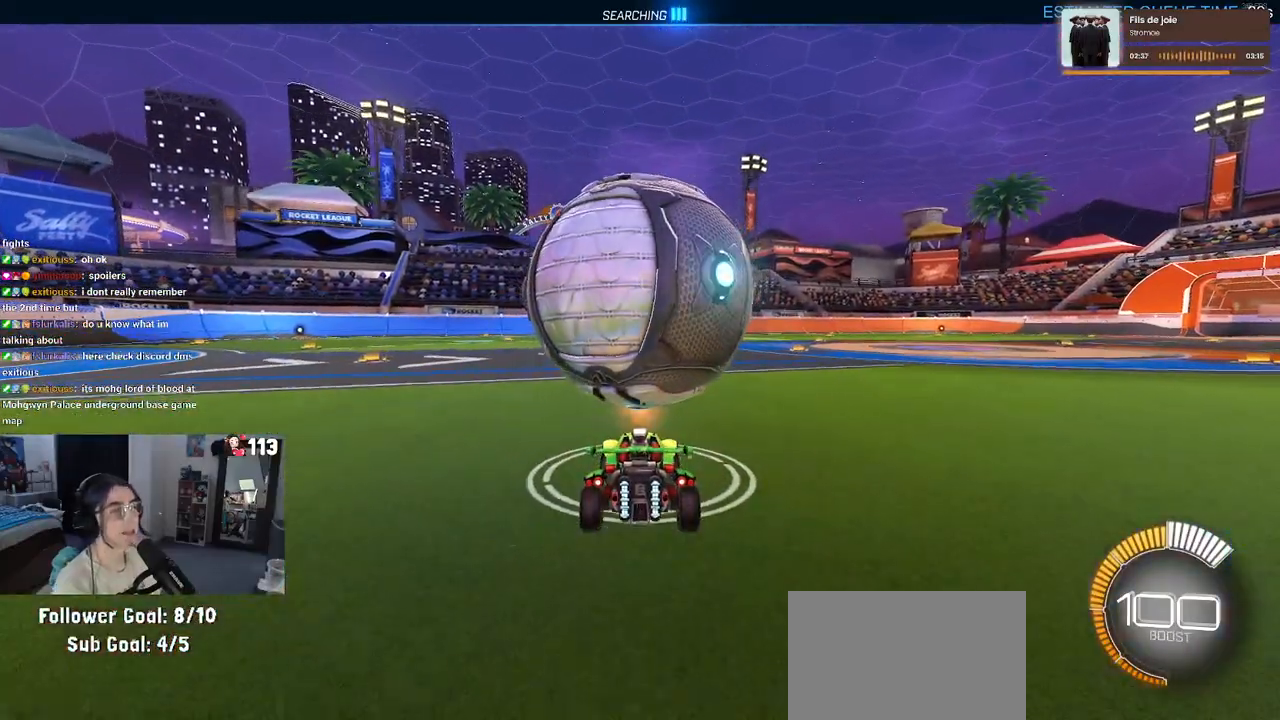
{"buttons": ["R1"], "left_stick": "right", "right_stick": "center", "events": [[250, "R1", "down"], [433, "left_stick", "right"]]}
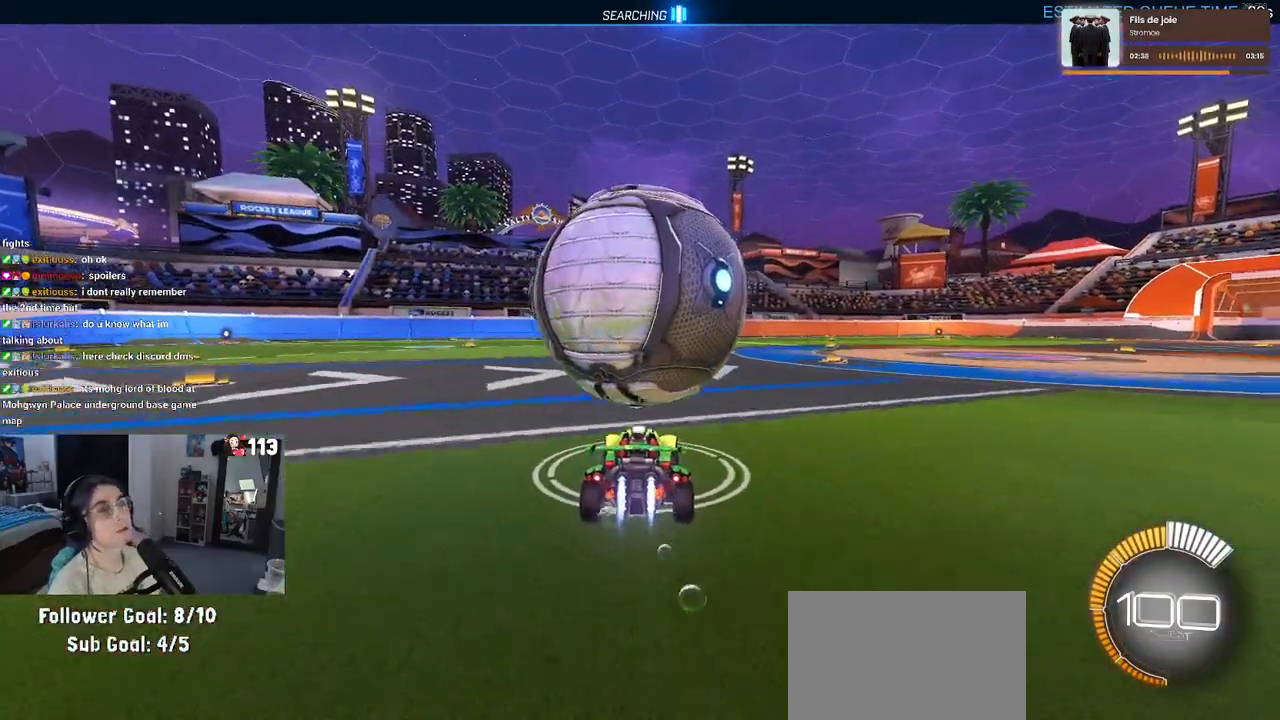
{"buttons": ["L2"], "left_stick": "center", "right_stick": "center", "events": [[50, "left_stick", "center"], [217, "left_stick", "left"], [233, "R1", "up"], [367, "left_stick", "center"], [500, "L2", "down"]]}
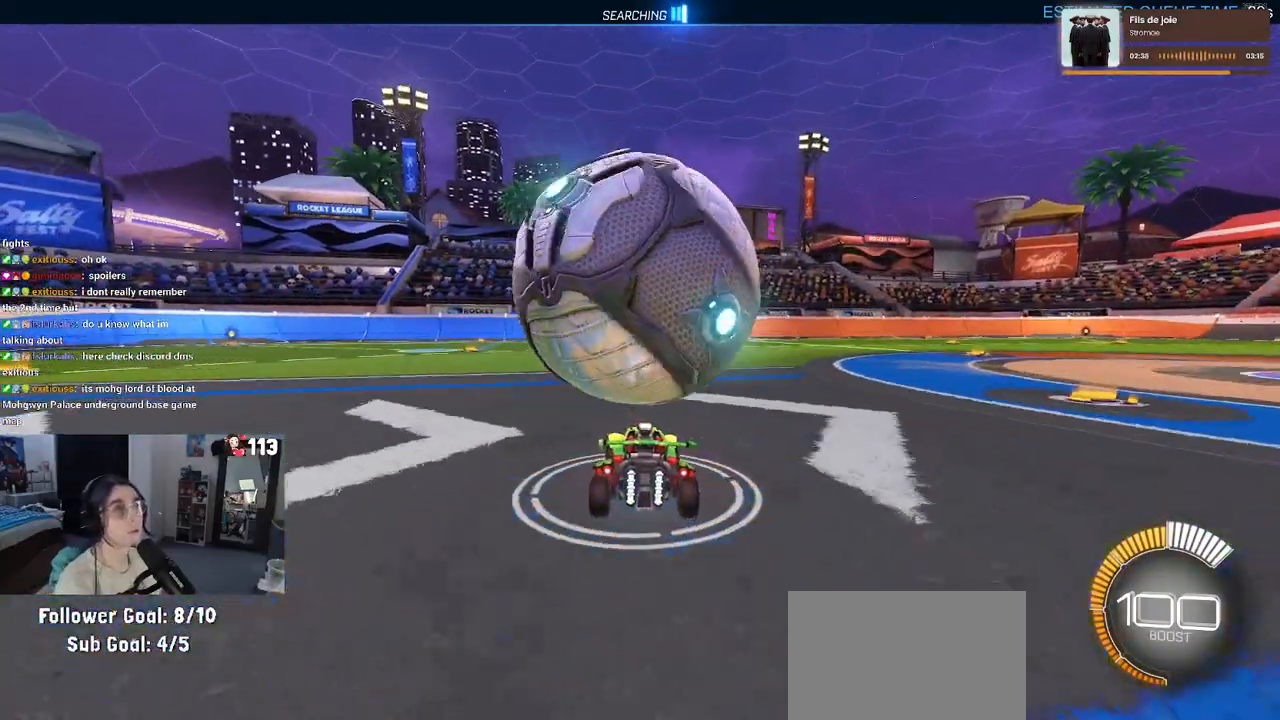
{"buttons": [], "left_stick": "left", "right_stick": "center", "events": [[133, "left_stick", "right"], [150, "L2", "up"], [283, "left_stick", "center"], [400, "left_stick", "left"]]}
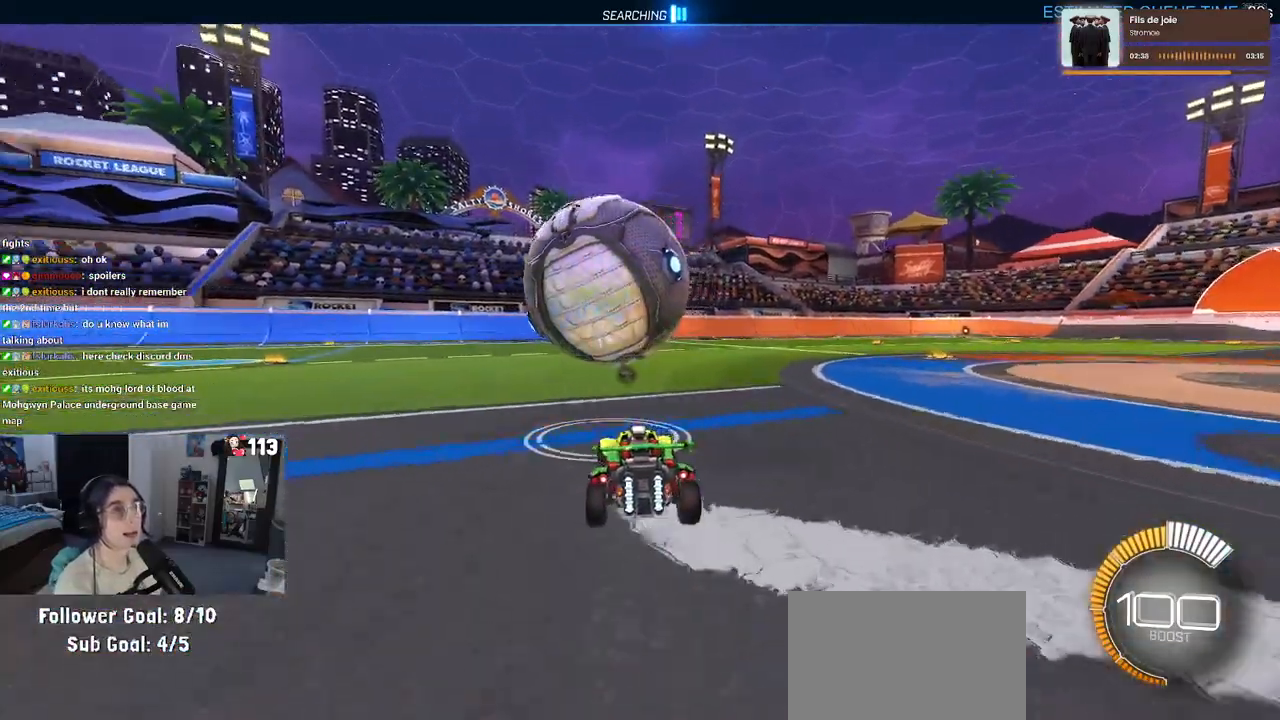
{"buttons": ["R1"], "left_stick": "left", "right_stick": "center", "events": [[67, "left_stick", "center"], [100, "R1", "down"], [200, "left_stick", "right"], [383, "left_stick", "center"], [500, "left_stick", "left"]]}